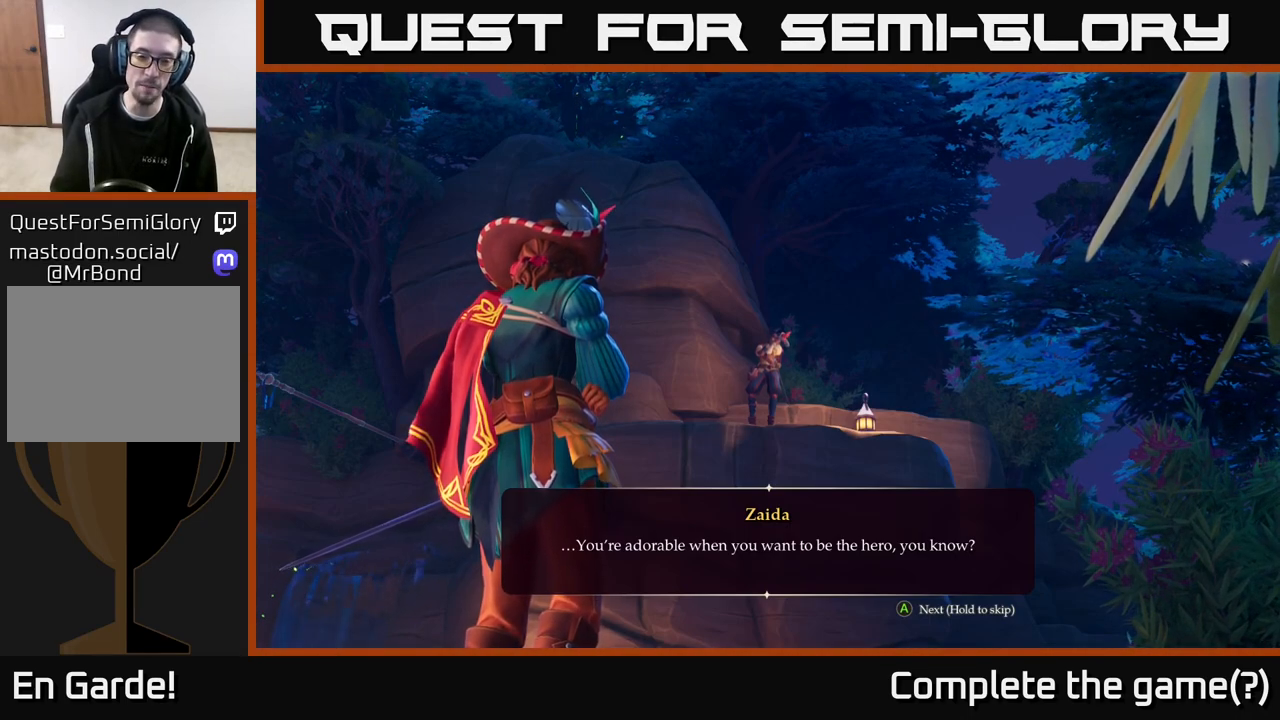
Gameplay with a controller (Xbox layout); each line is a JSON object with the inputs held at the frame after it. "events" lists button and stick changes between this image and that frame as [ms after this image, input, new state], when the widget could be followed in between.
{"buttons": ["A"], "left_stick": "center", "right_stick": "center", "events": [[250, "A", "down"]]}
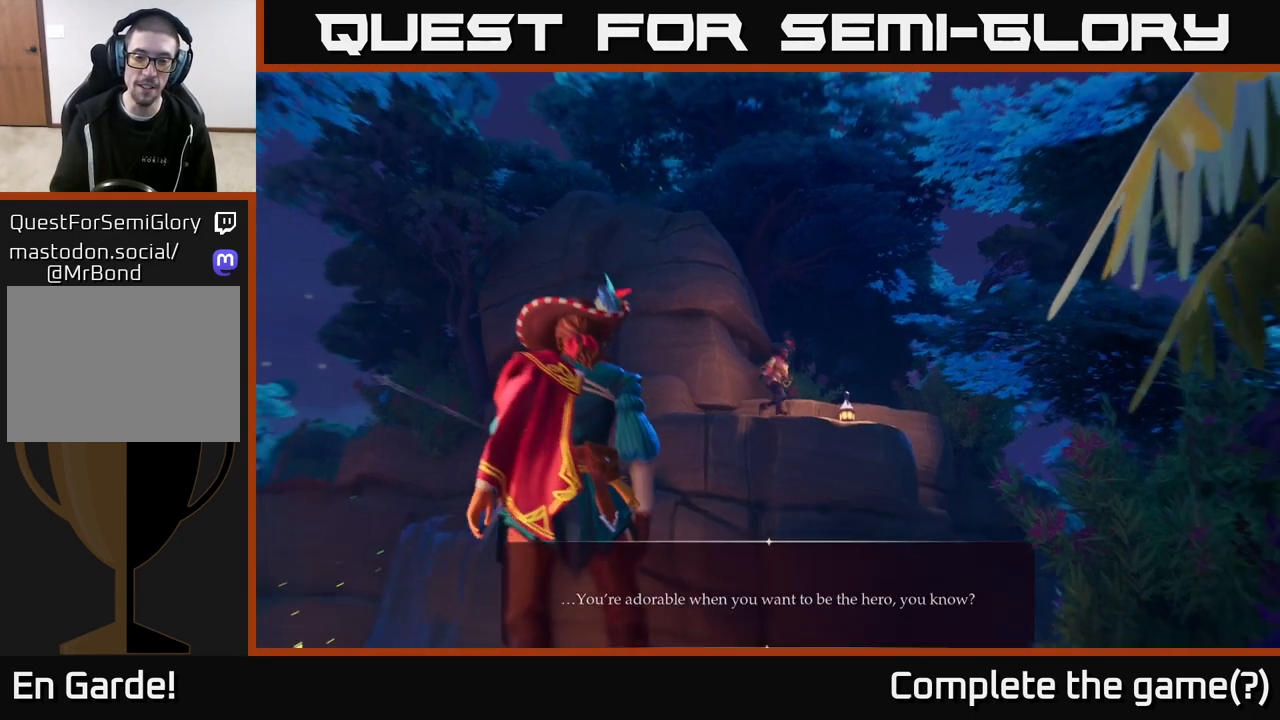
{"buttons": [], "left_stick": "center", "right_stick": "center", "events": [[17, "A", "up"]]}
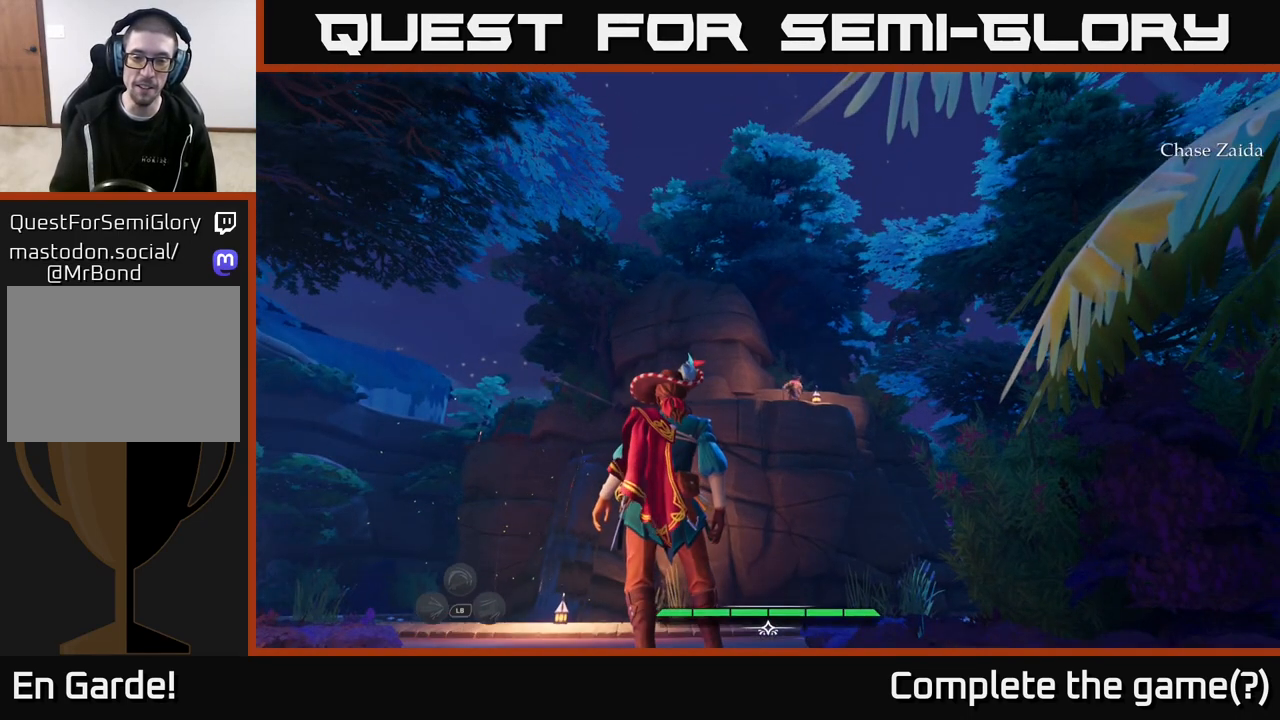
{"buttons": [], "left_stick": "up", "right_stick": "center", "events": [[100, "left_stick", "up"], [283, "right_stick", "down"], [500, "right_stick", "center"]]}
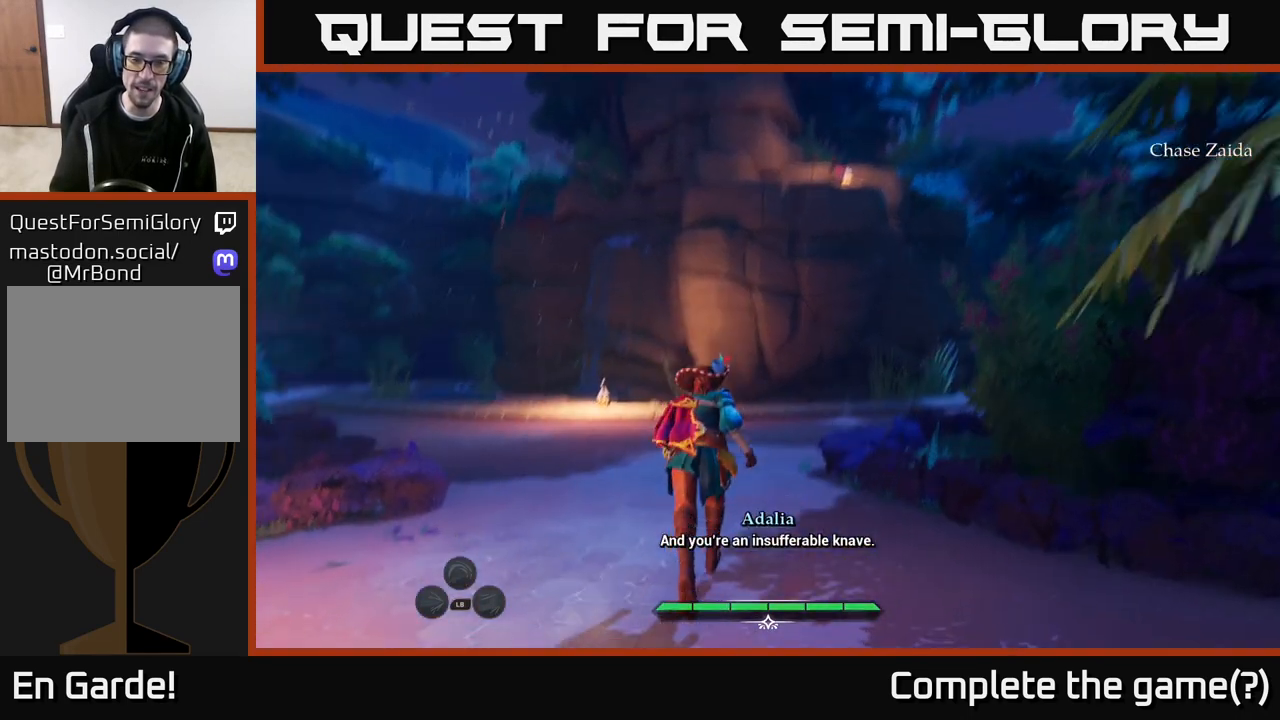
{"buttons": [], "left_stick": "center", "right_stick": "up", "events": [[417, "left_stick", "center"], [450, "right_stick", "up"]]}
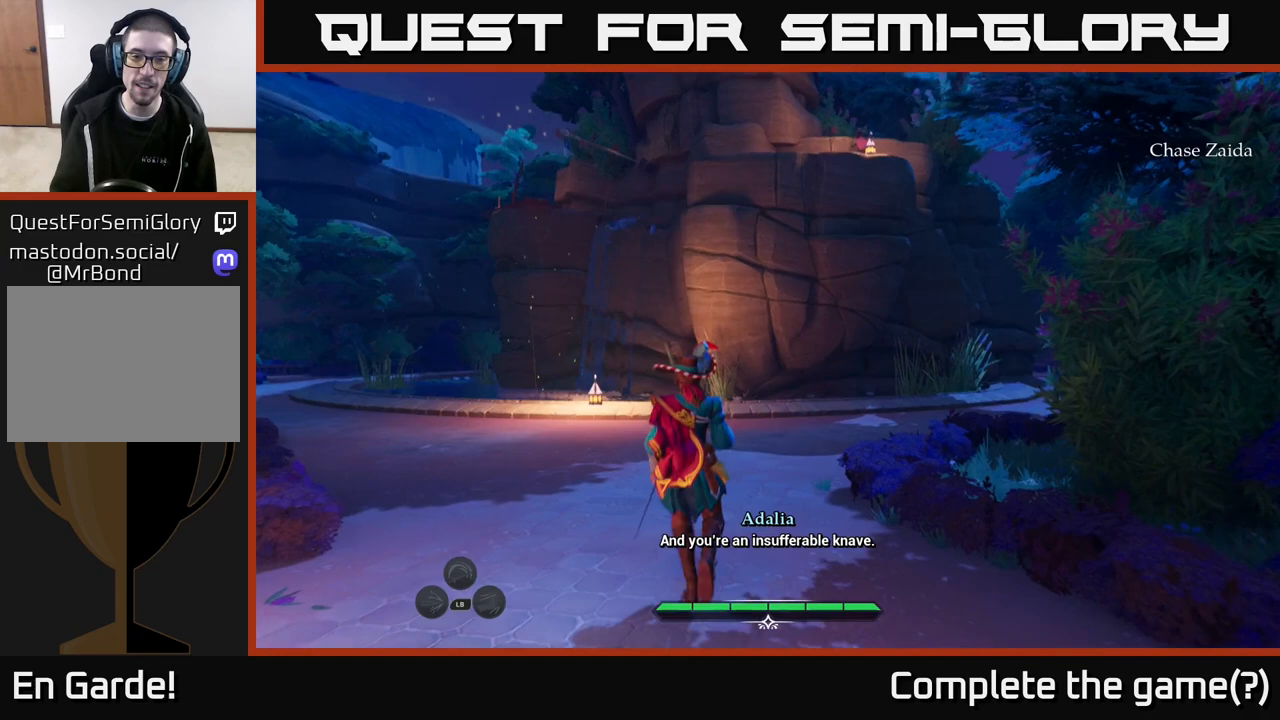
{"buttons": [], "left_stick": "center", "right_stick": "center", "events": [[200, "right_stick", "center"]]}
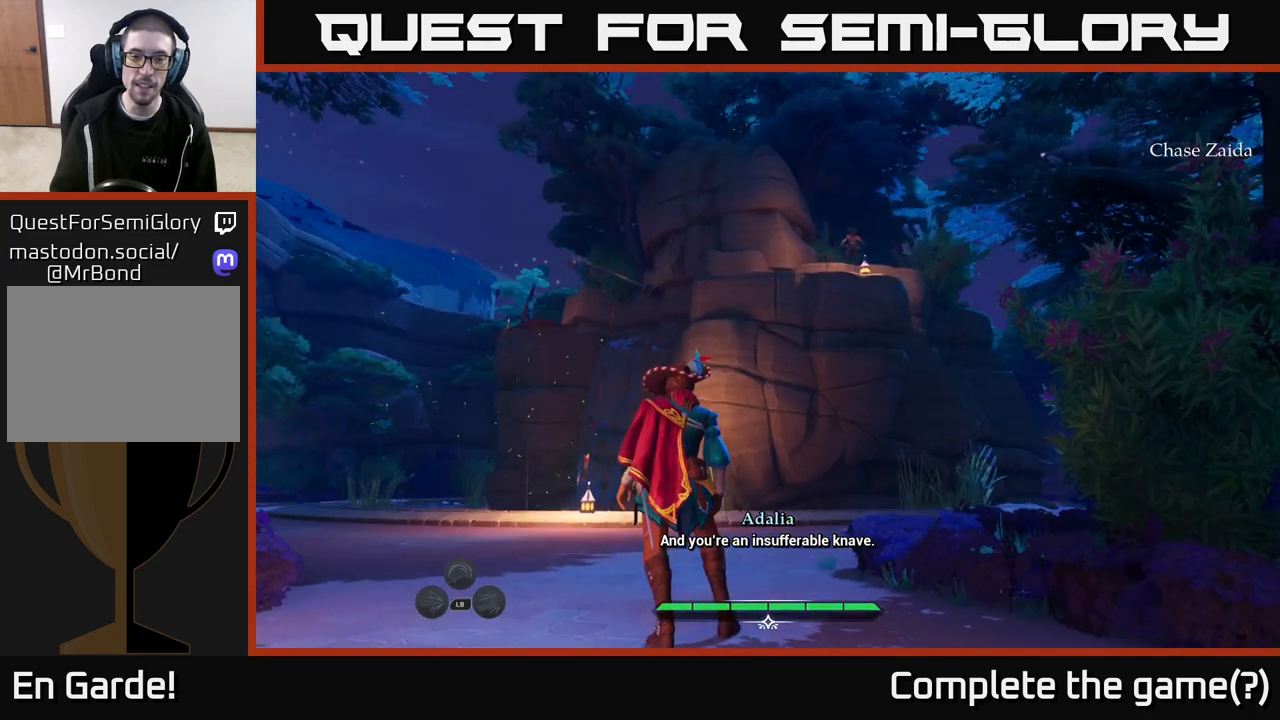
{"buttons": ["L2"], "left_stick": "up", "right_stick": "center", "events": [[350, "left_stick", "up"], [500, "L2", "down"]]}
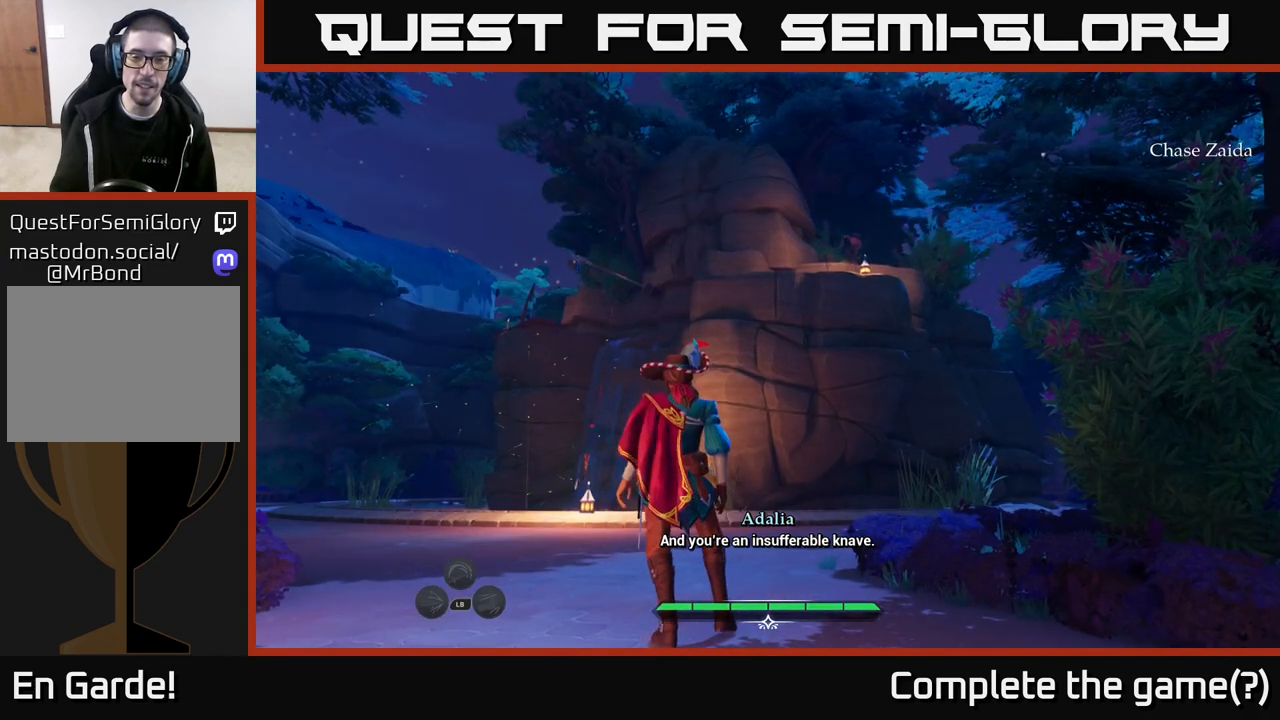
{"buttons": [], "left_stick": "up", "right_stick": "center", "events": [[367, "L2", "up"]]}
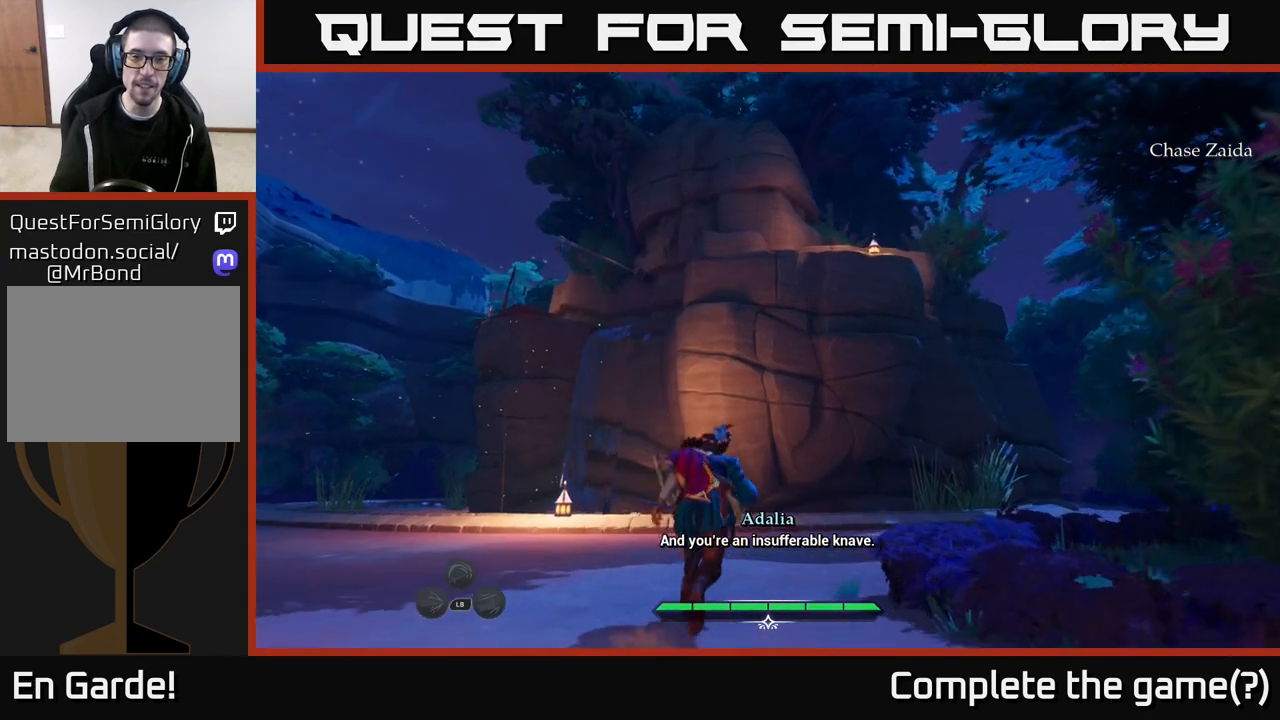
{"buttons": [], "left_stick": "center", "right_stick": "down-left", "events": [[267, "left_stick", "center"], [283, "right_stick", "down-left"]]}
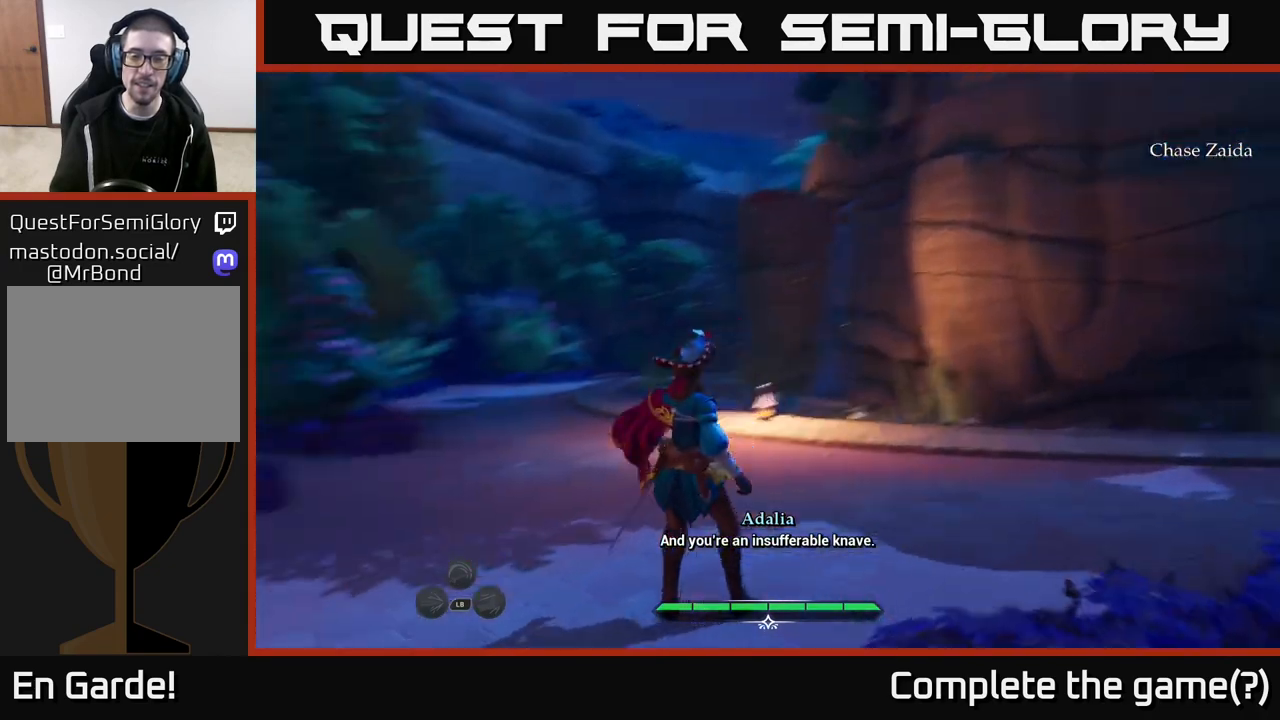
{"buttons": ["L2"], "left_stick": "up-right", "right_stick": "center", "events": [[33, "left_stick", "up-right"], [133, "right_stick", "center"], [217, "L2", "down"]]}
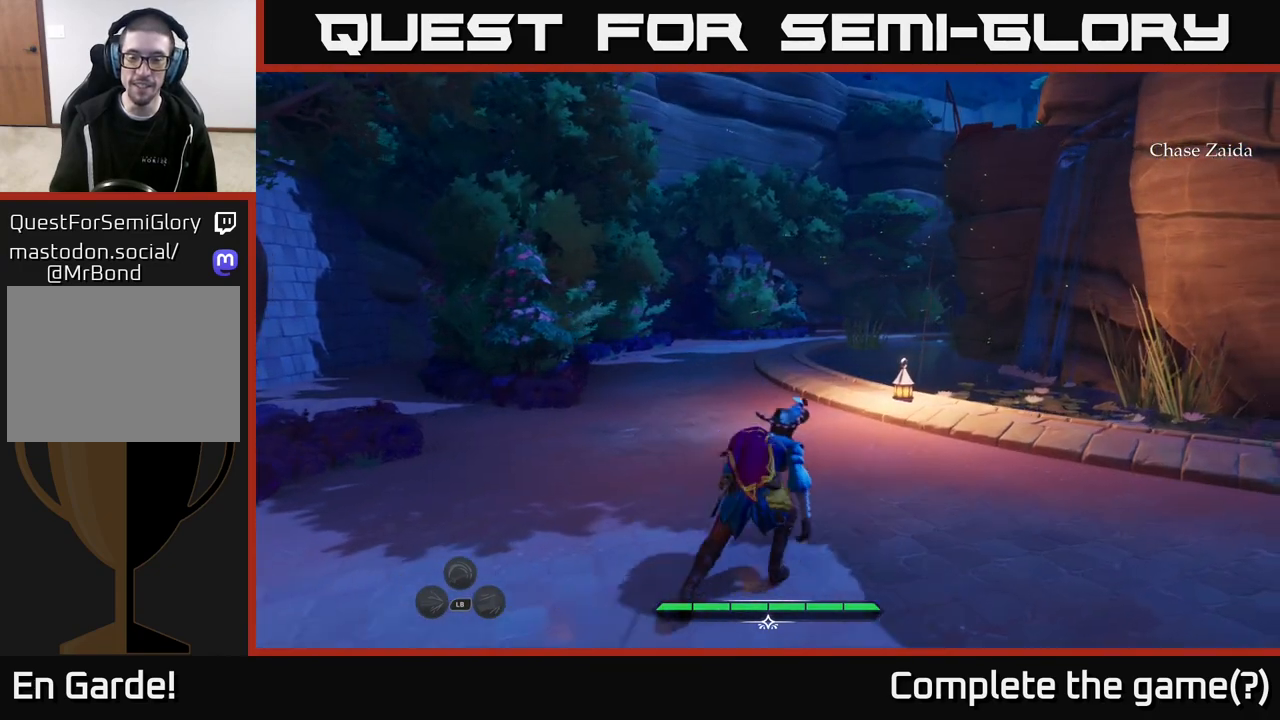
{"buttons": ["L2"], "left_stick": "up", "right_stick": "left", "events": [[150, "left_stick", "up"], [233, "L2", "up"], [250, "L2", "down"], [383, "right_stick", "left"]]}
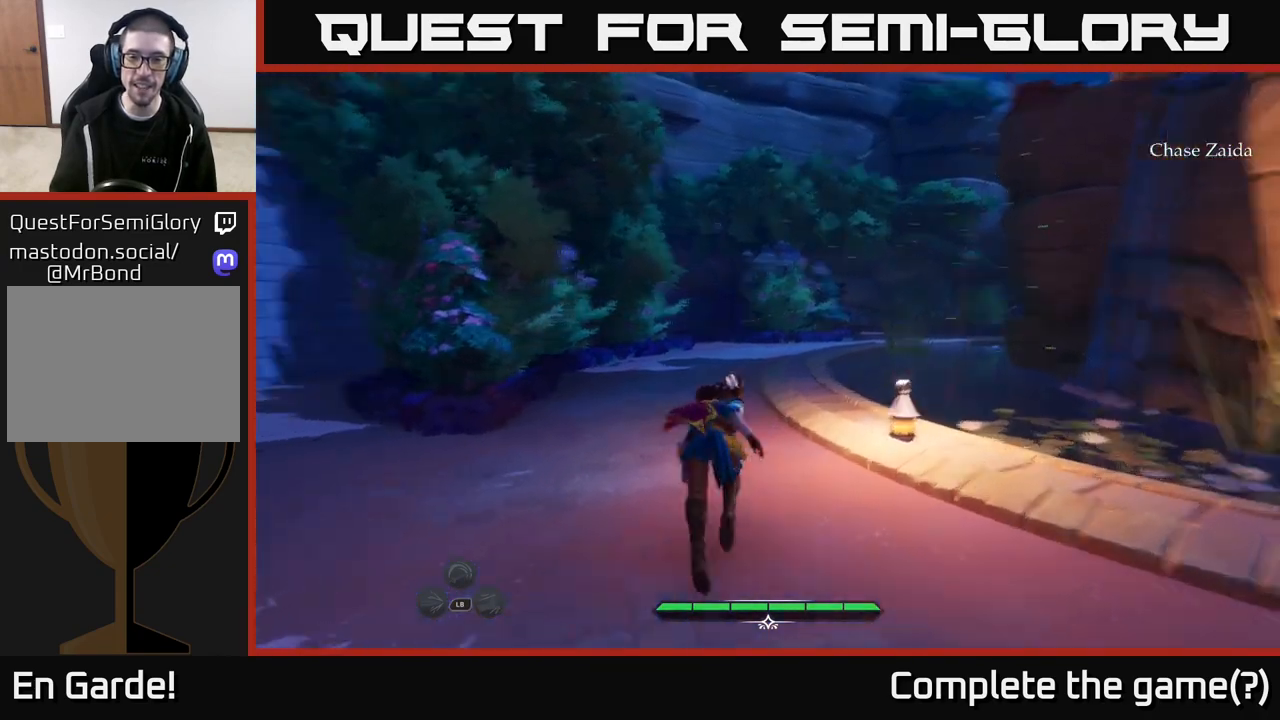
{"buttons": ["L2"], "left_stick": "up", "right_stick": "right", "events": [[117, "right_stick", "center"], [367, "right_stick", "right"]]}
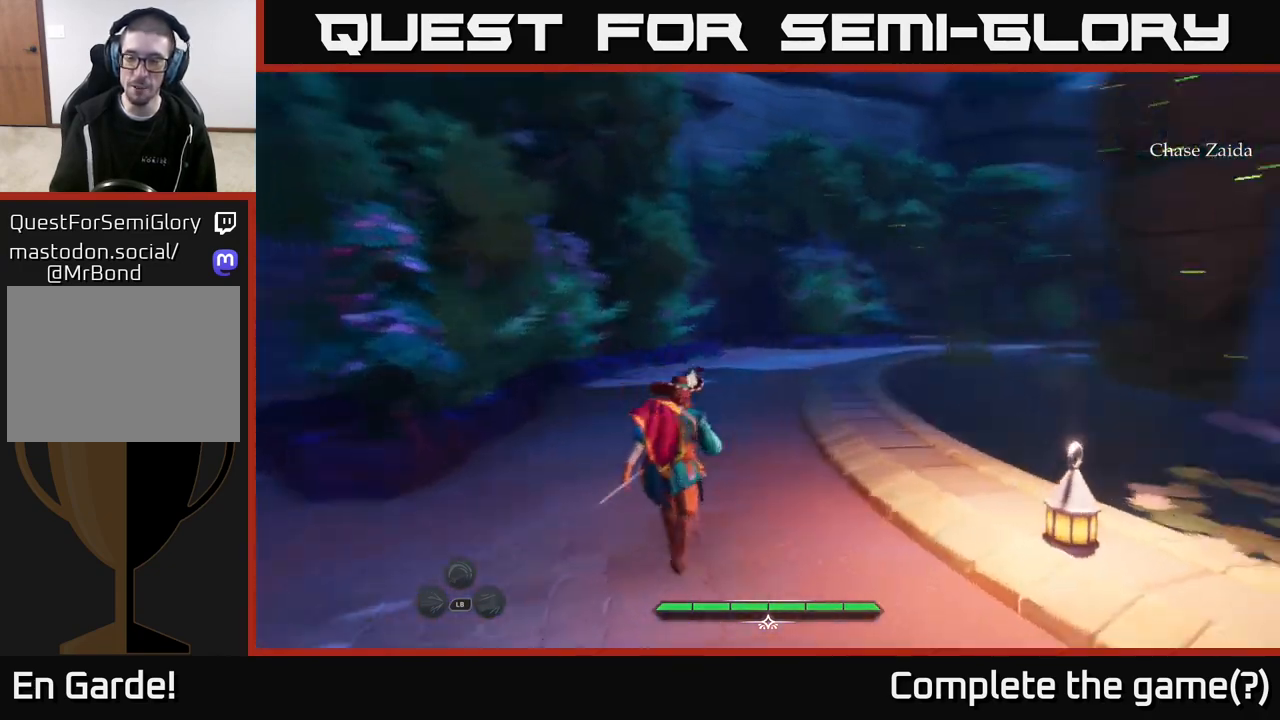
{"buttons": ["L2"], "left_stick": "up-left", "right_stick": "center", "events": [[17, "left_stick", "up-left"], [233, "right_stick", "center"]]}
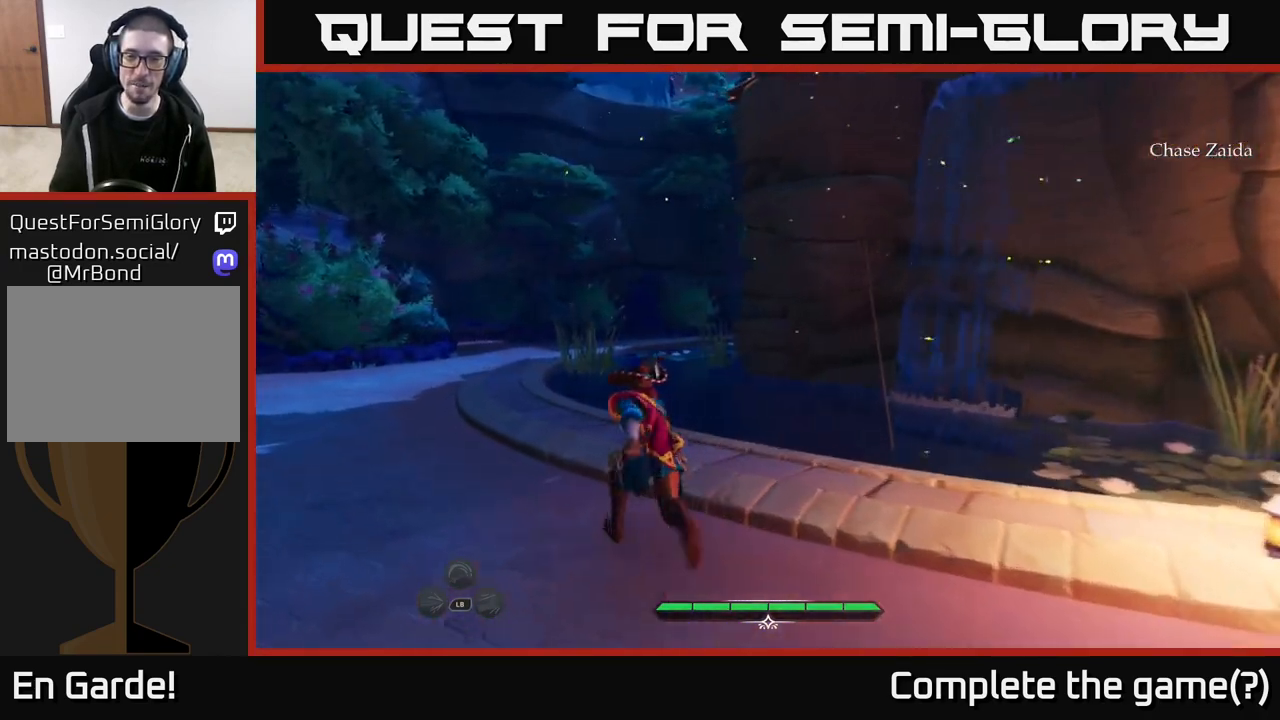
{"buttons": ["L2"], "left_stick": "up-left", "right_stick": "up-right", "events": [[383, "right_stick", "right"], [433, "right_stick", "up-right"]]}
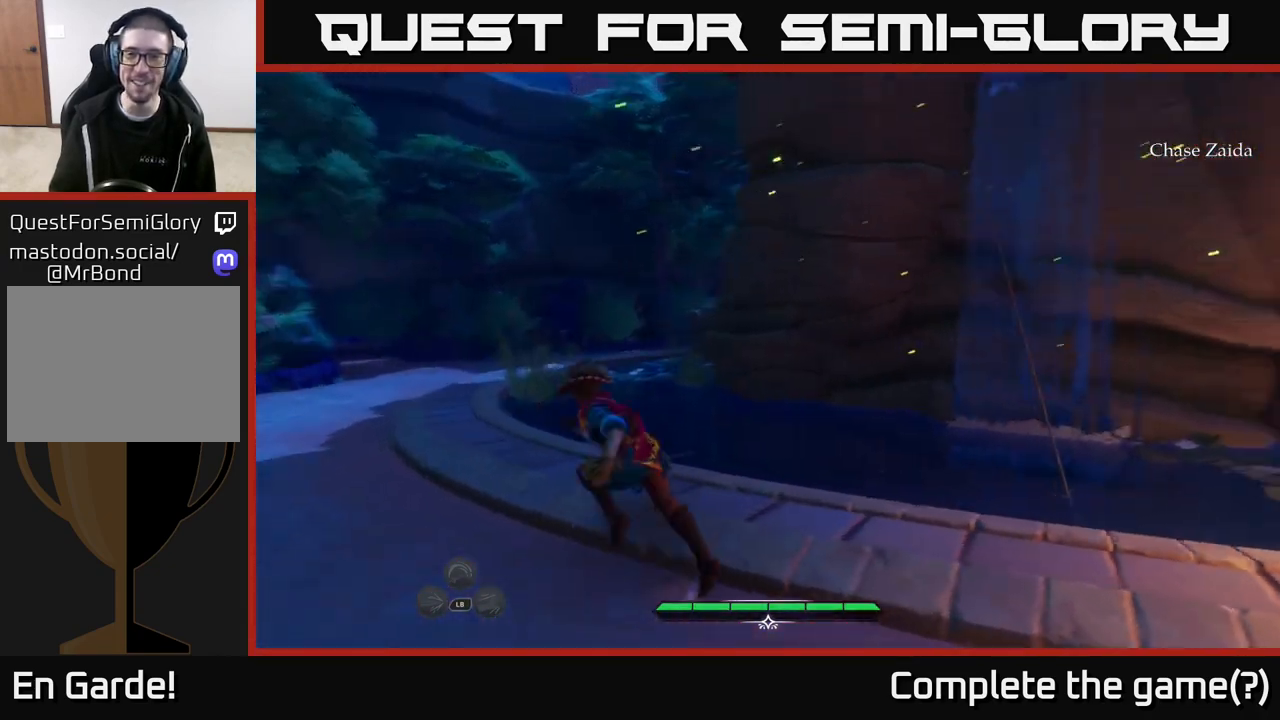
{"buttons": ["L2"], "left_stick": "up-left", "right_stick": "center", "events": [[100, "right_stick", "center"]]}
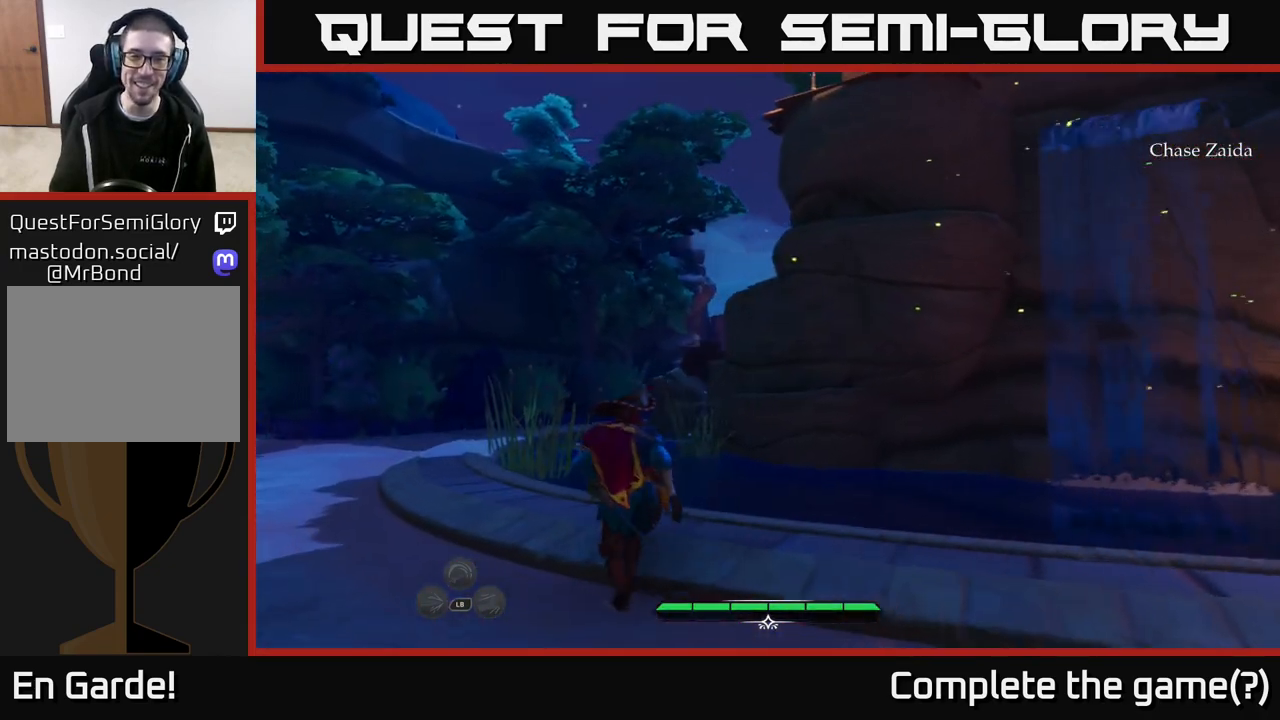
{"buttons": ["L2"], "left_stick": "up-left", "right_stick": "center", "events": []}
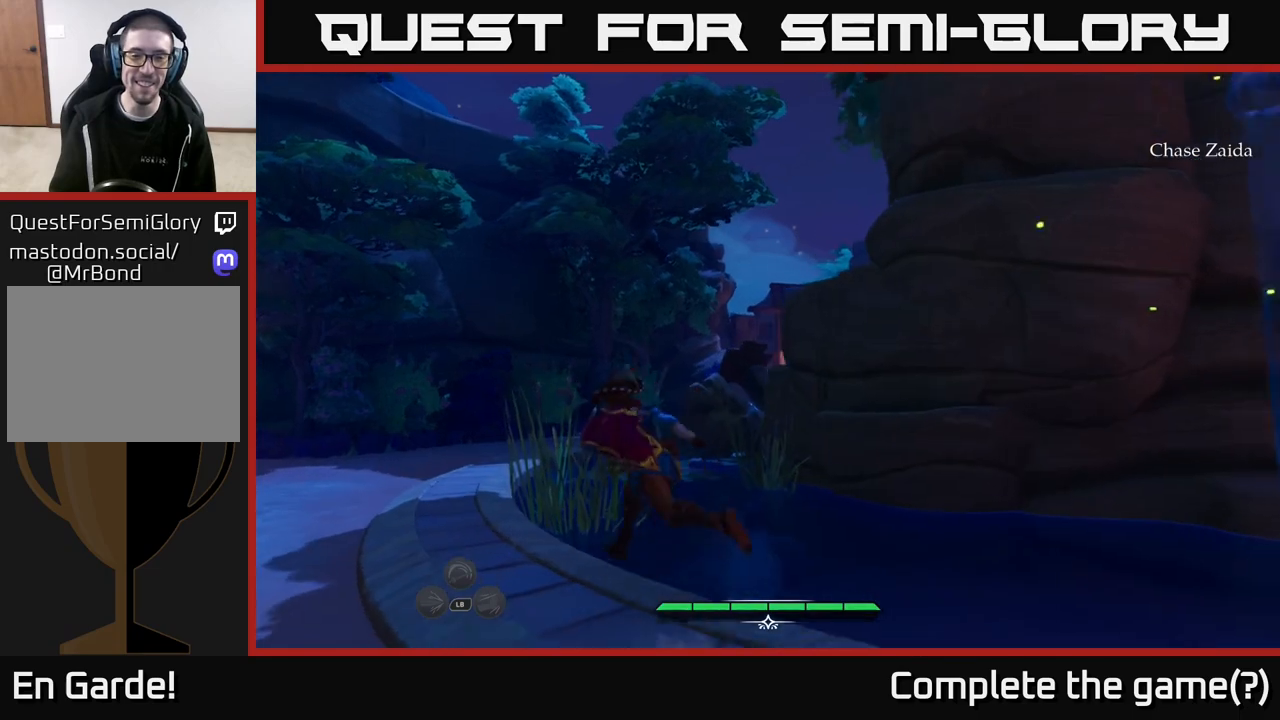
{"buttons": ["L2"], "left_stick": "up-left", "right_stick": "center", "events": []}
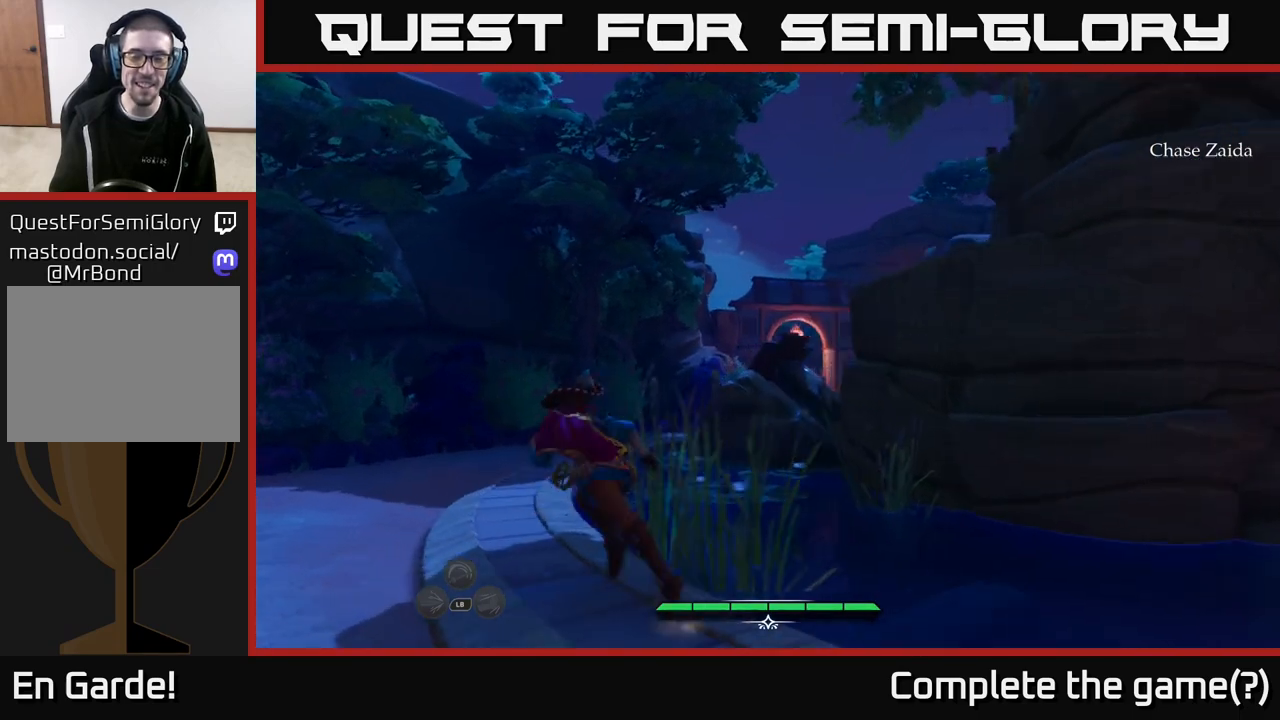
{"buttons": ["L2"], "left_stick": "up-left", "right_stick": "down-right", "events": [[283, "right_stick", "down-right"]]}
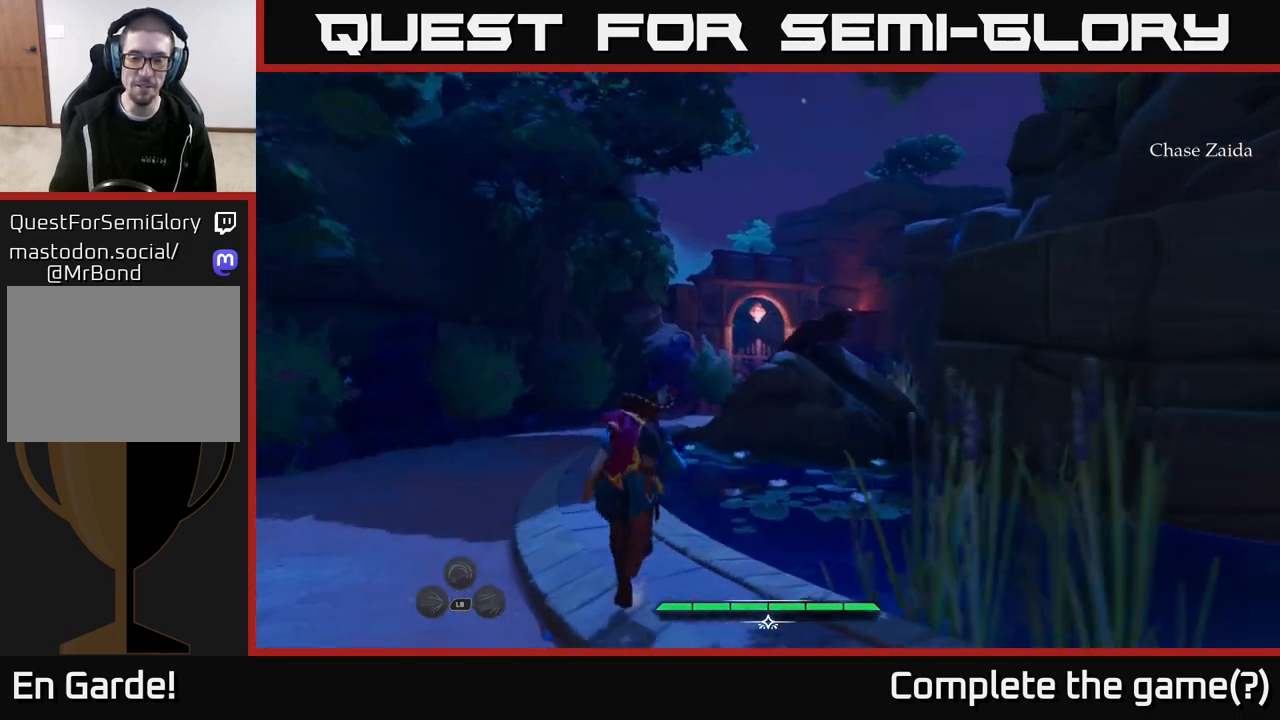
{"buttons": ["L2"], "left_stick": "up-left", "right_stick": "center", "events": [[333, "right_stick", "center"]]}
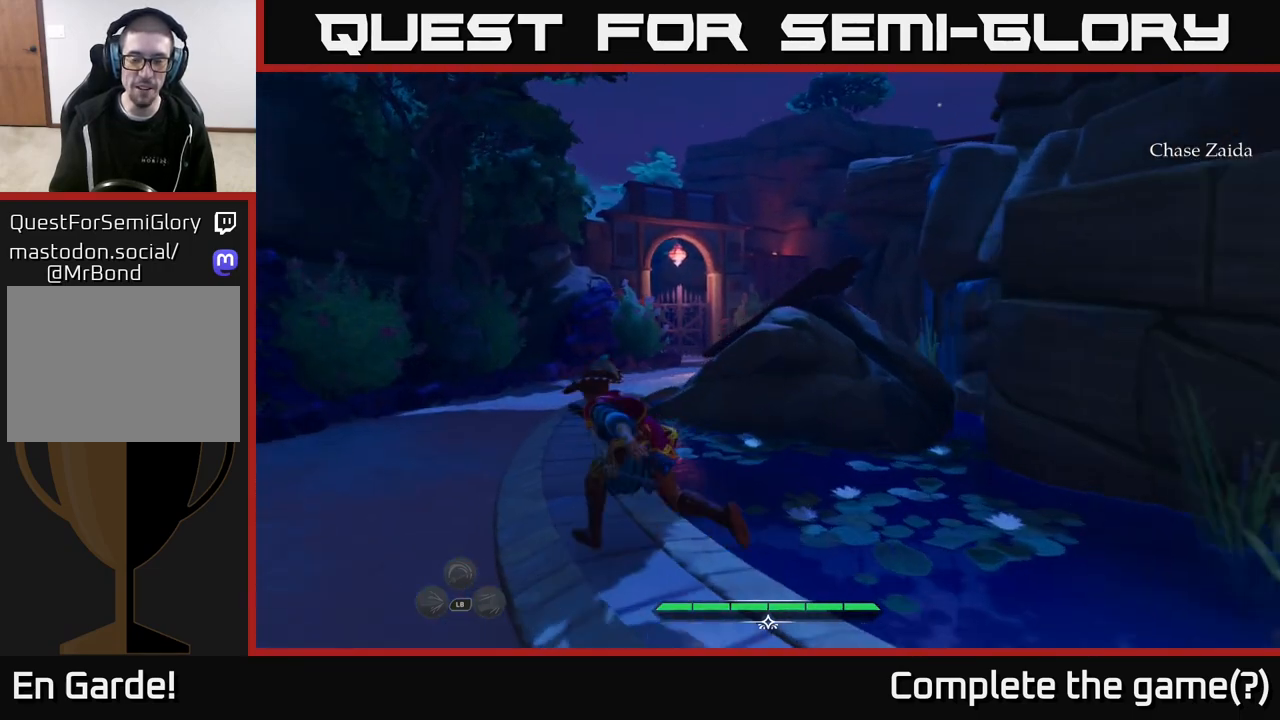
{"buttons": ["L2"], "left_stick": "up-left", "right_stick": "center", "events": []}
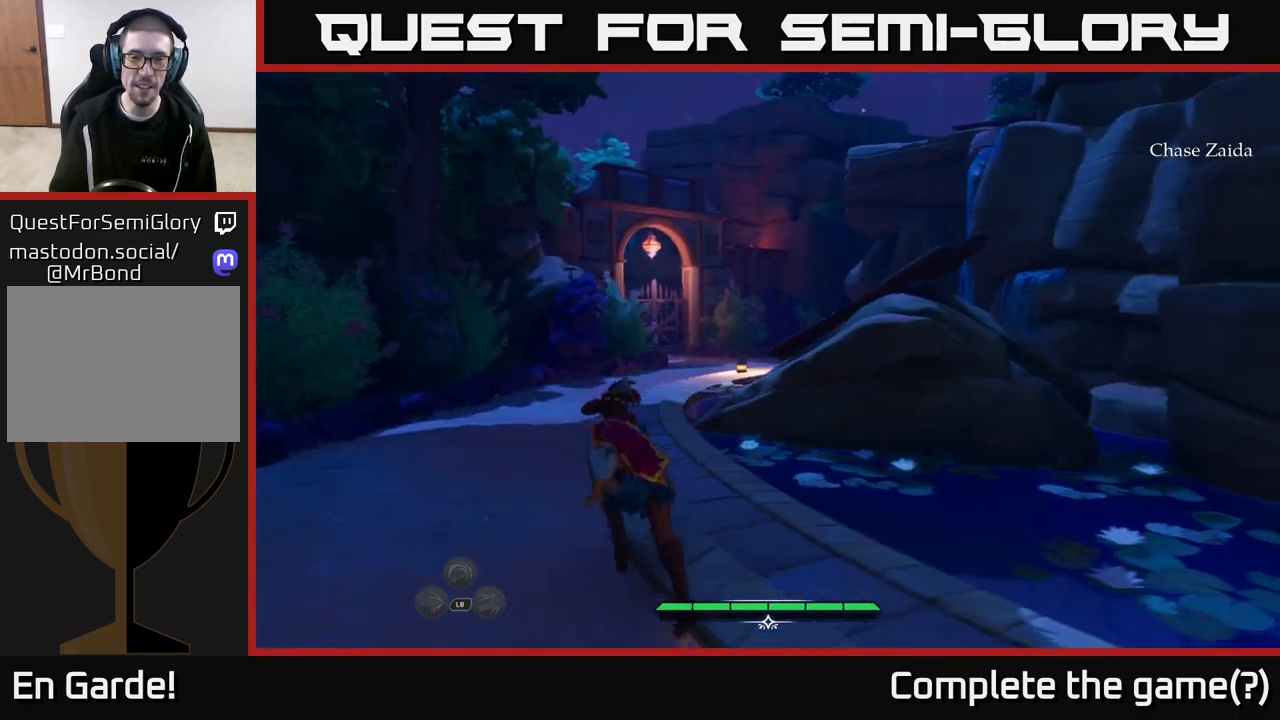
{"buttons": ["L2"], "left_stick": "up-left", "right_stick": "center", "events": []}
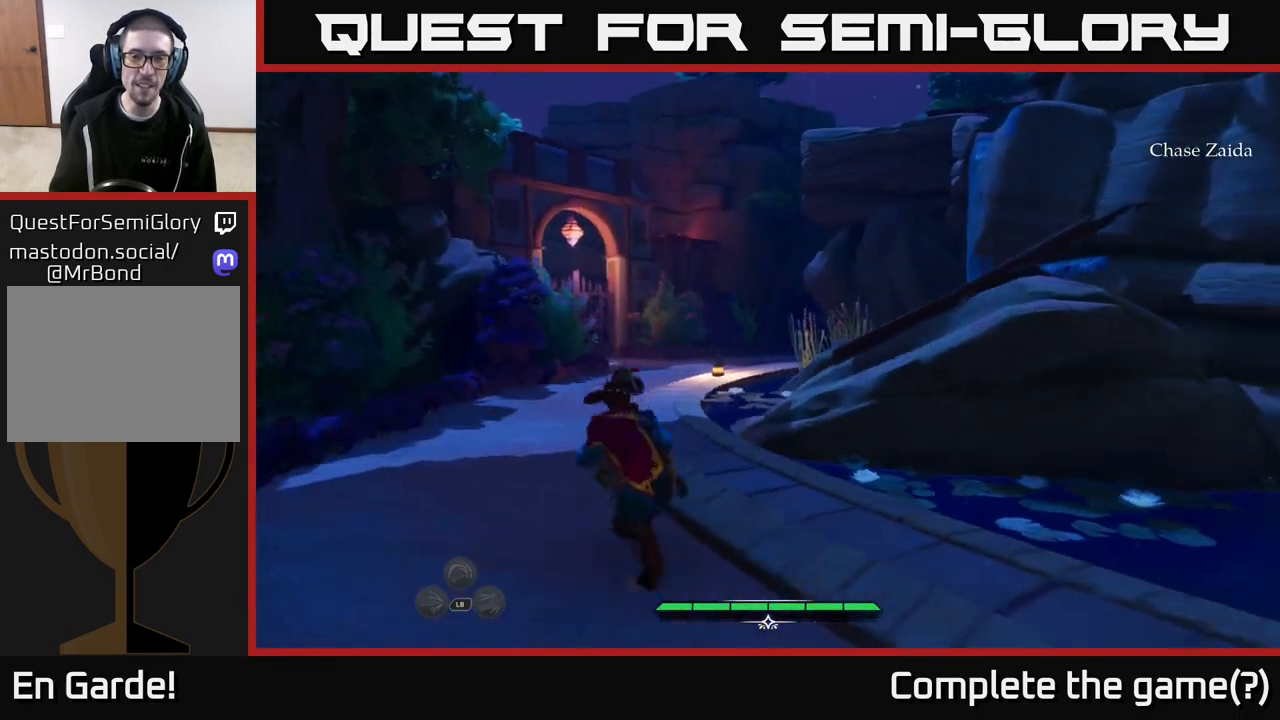
{"buttons": ["L2"], "left_stick": "up-left", "right_stick": "center", "events": []}
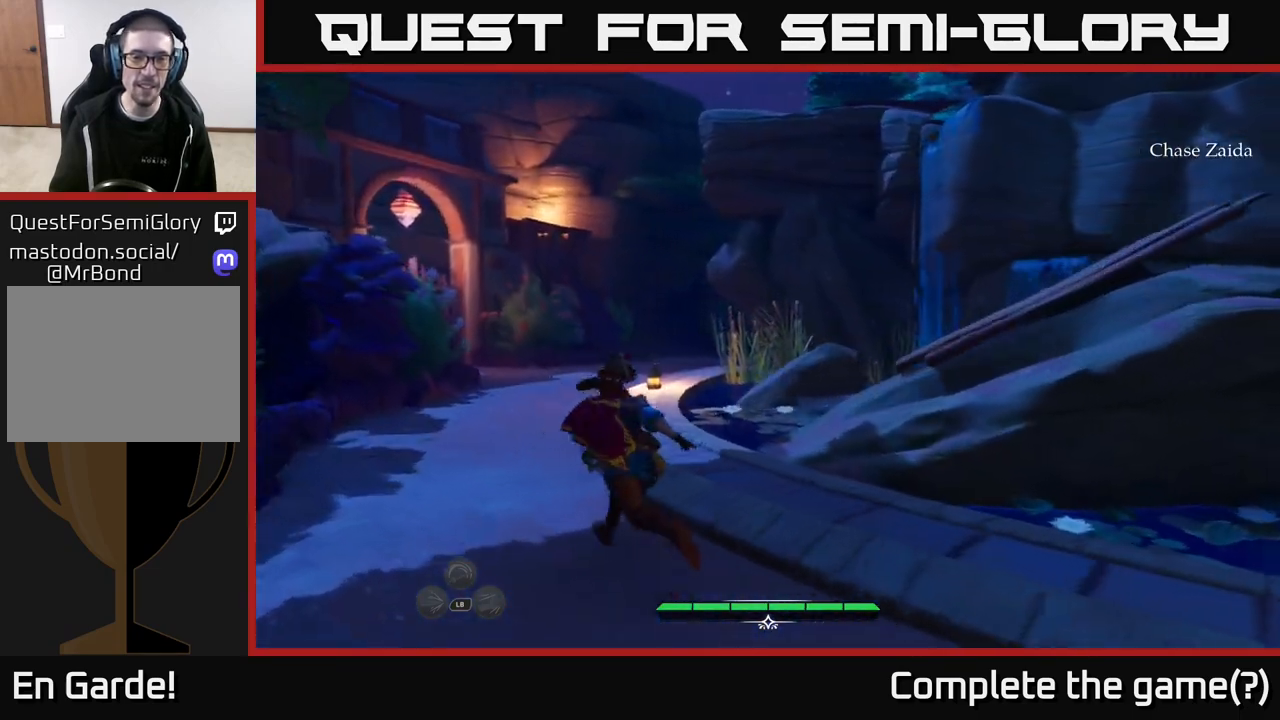
{"buttons": [], "left_stick": "center", "right_stick": "down-right", "events": [[50, "right_stick", "down-right"], [300, "L2", "up"], [500, "left_stick", "center"]]}
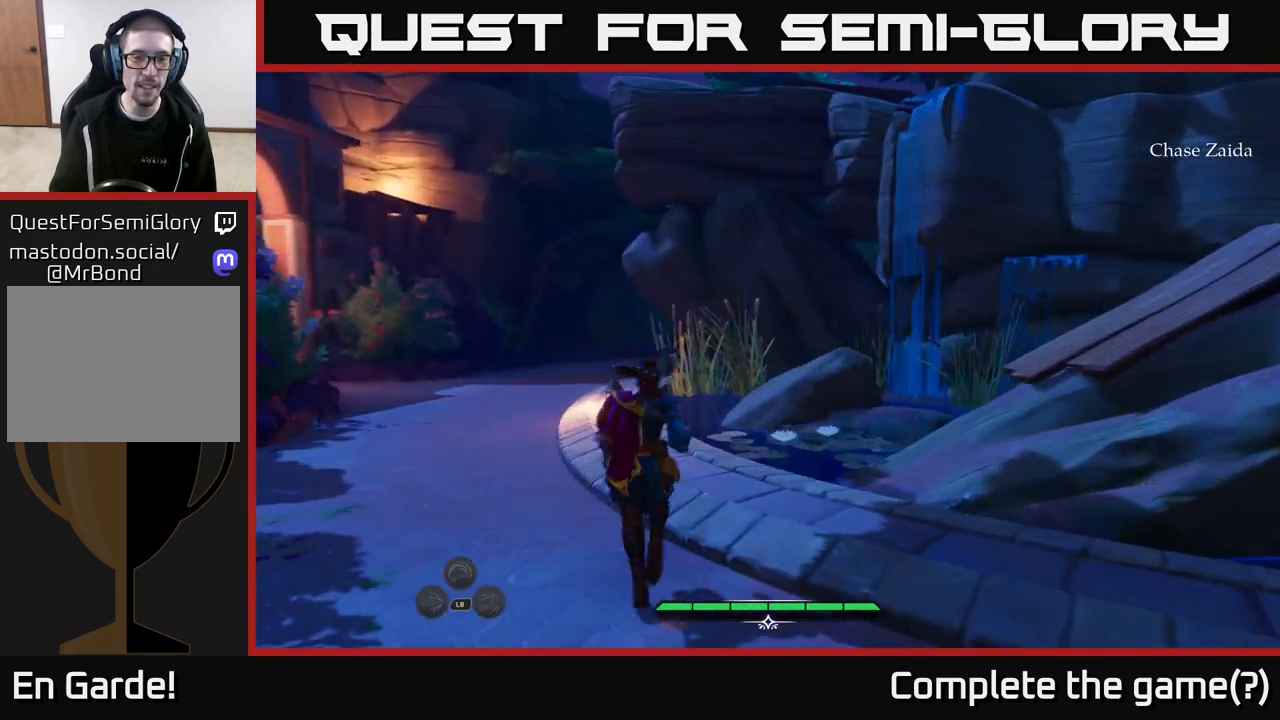
{"buttons": ["L2"], "left_stick": "up", "right_stick": "left", "events": [[183, "left_stick", "up"], [200, "right_stick", "down-left"], [333, "right_stick", "left"], [350, "L2", "down"]]}
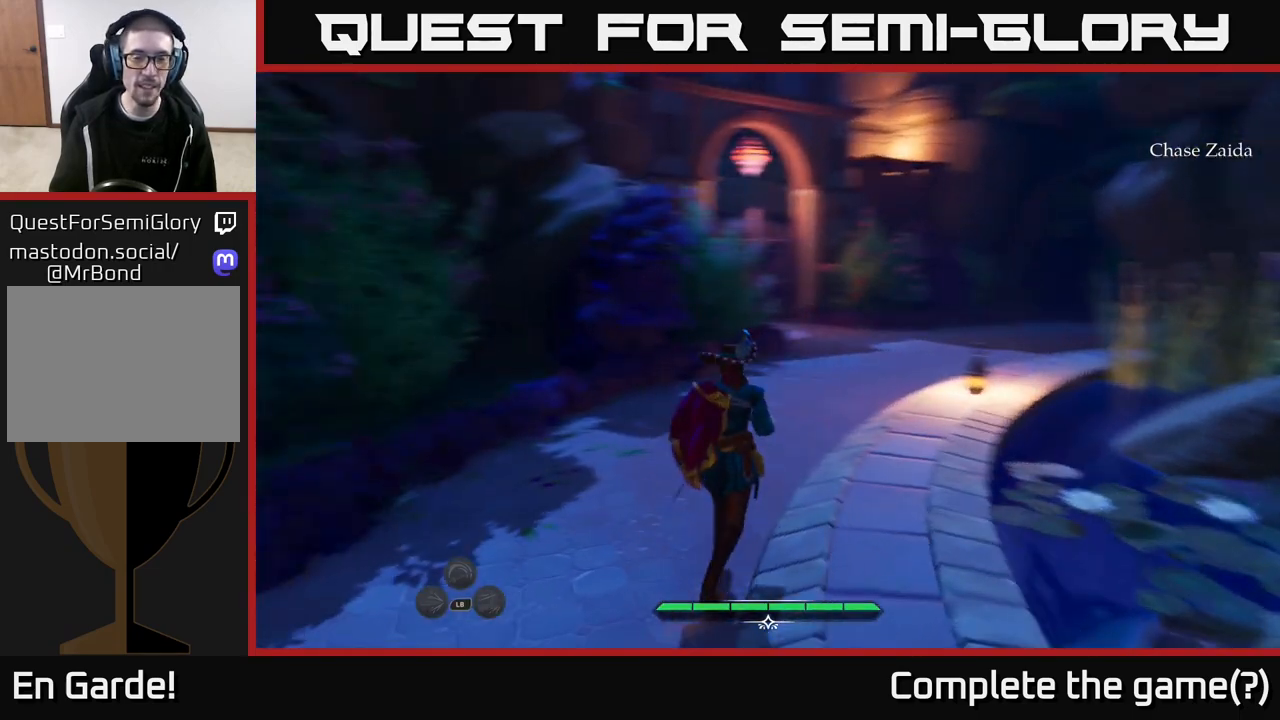
{"buttons": ["L2"], "left_stick": "up-right", "right_stick": "center", "events": [[117, "left_stick", "up-right"], [167, "right_stick", "center"]]}
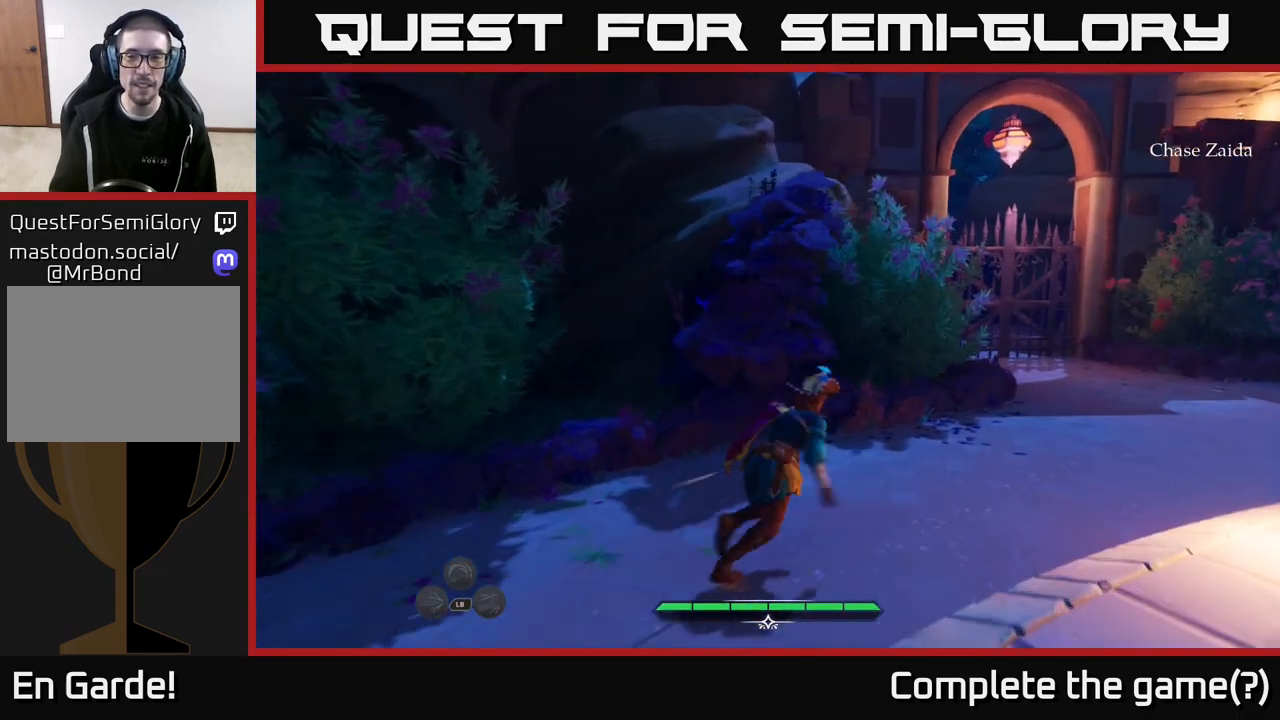
{"buttons": ["L2"], "left_stick": "up", "right_stick": "right", "events": [[217, "right_stick", "right"], [467, "left_stick", "up"]]}
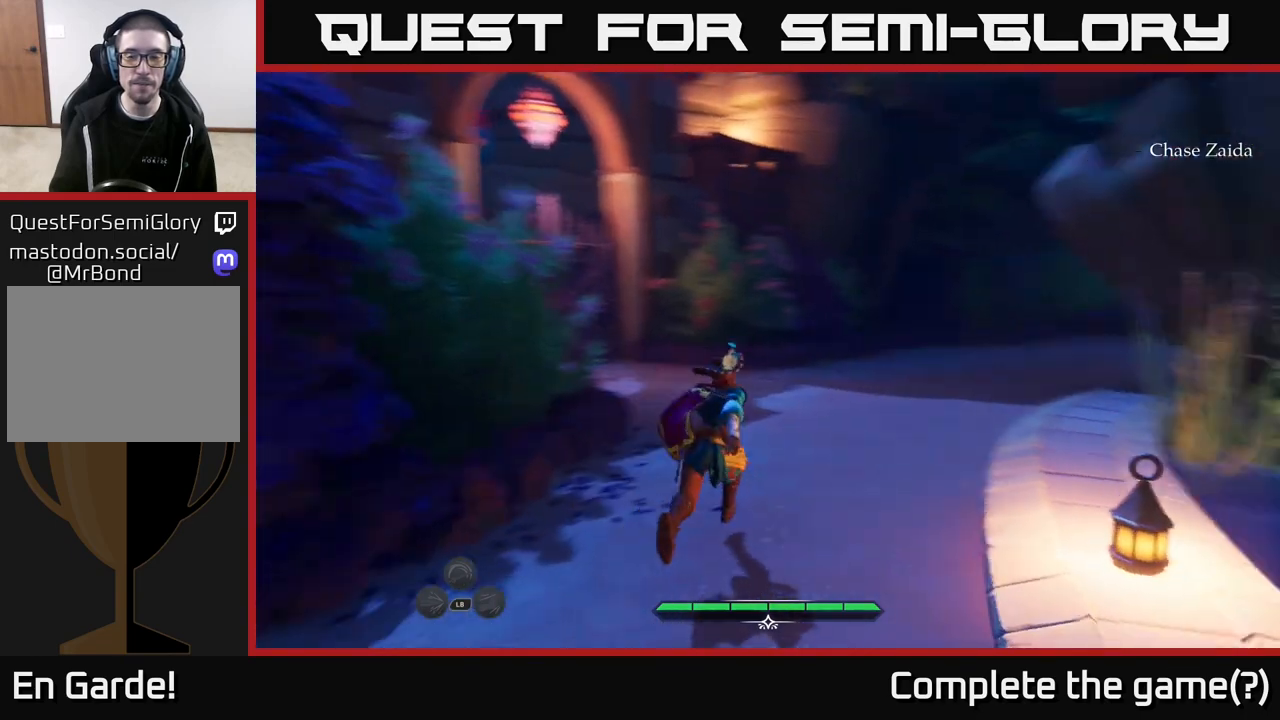
{"buttons": ["L2"], "left_stick": "up-left", "right_stick": "right", "events": [[467, "left_stick", "up-left"]]}
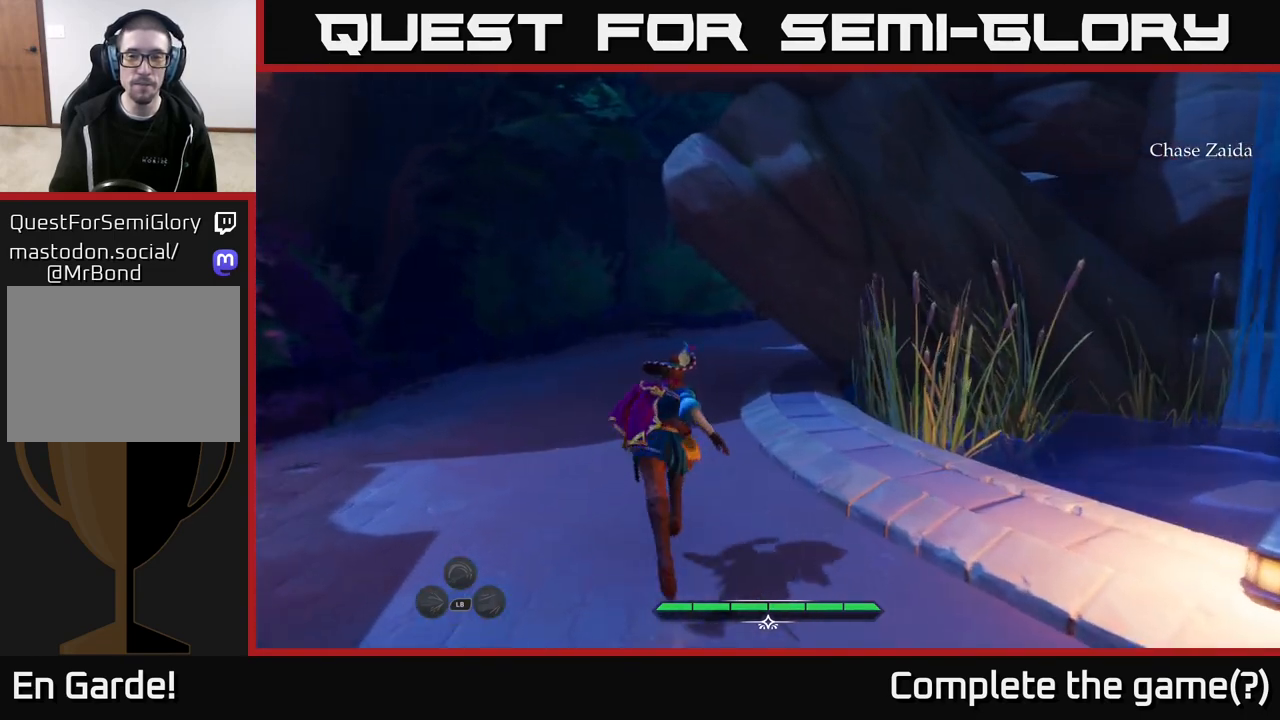
{"buttons": ["L2"], "left_stick": "up-left", "right_stick": "right", "events": []}
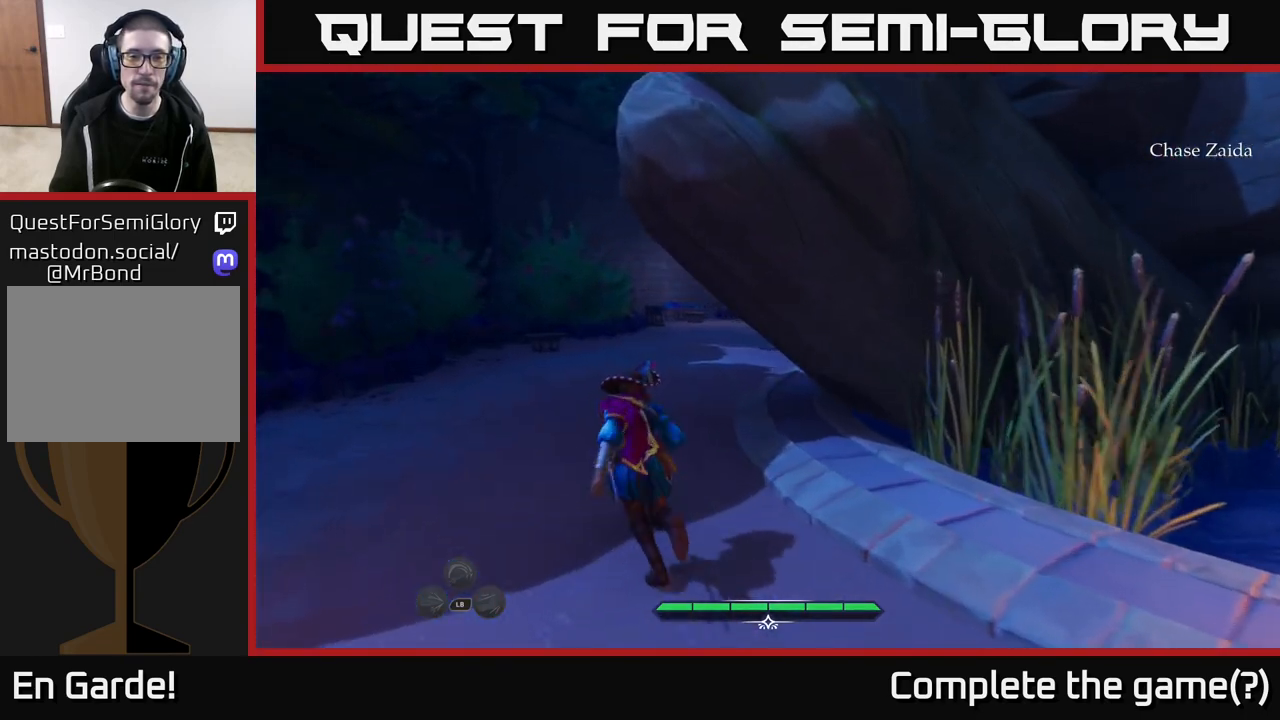
{"buttons": ["L2"], "left_stick": "up-left", "right_stick": "right", "events": []}
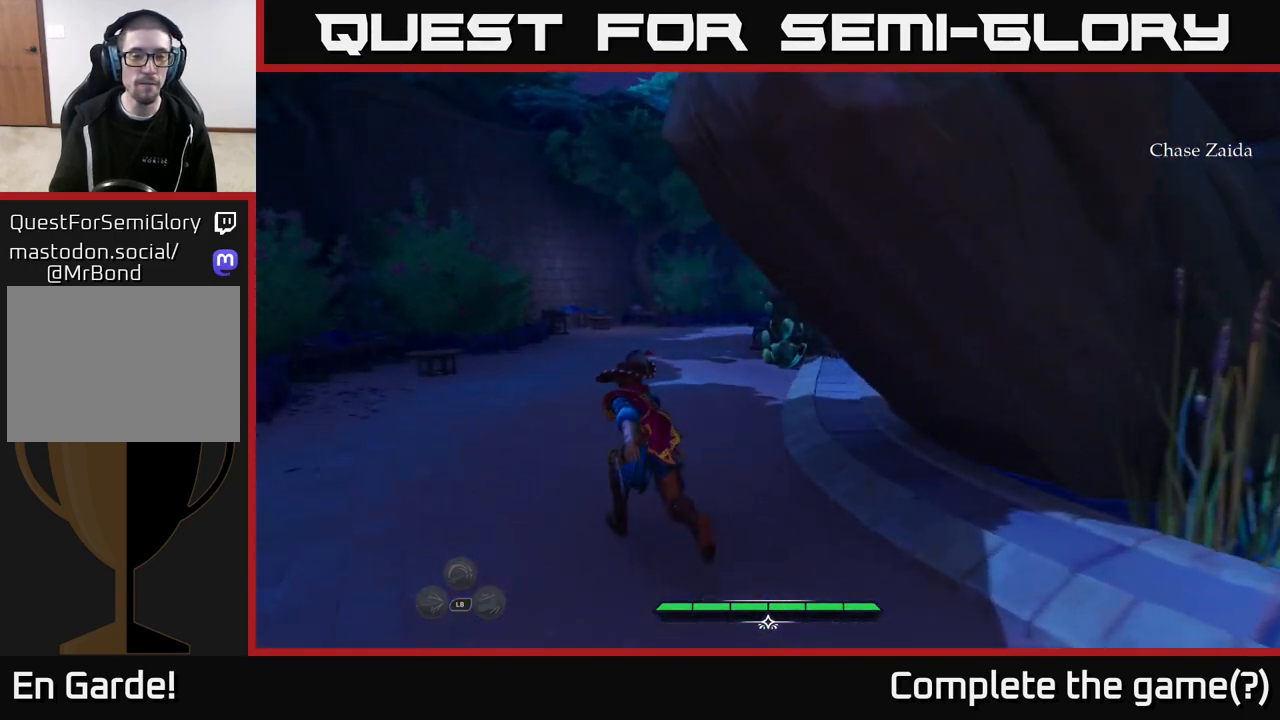
{"buttons": ["L2"], "left_stick": "up-left", "right_stick": "right", "events": []}
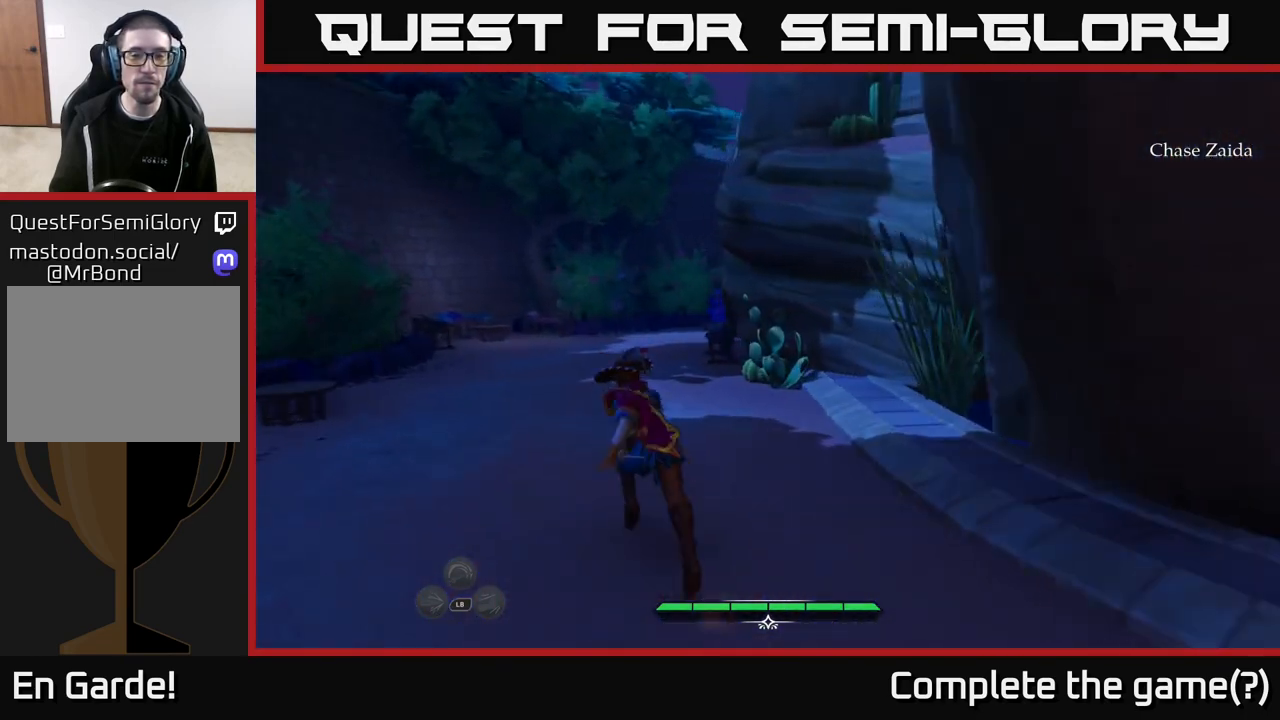
{"buttons": ["L2"], "left_stick": "up-left", "right_stick": "right", "events": []}
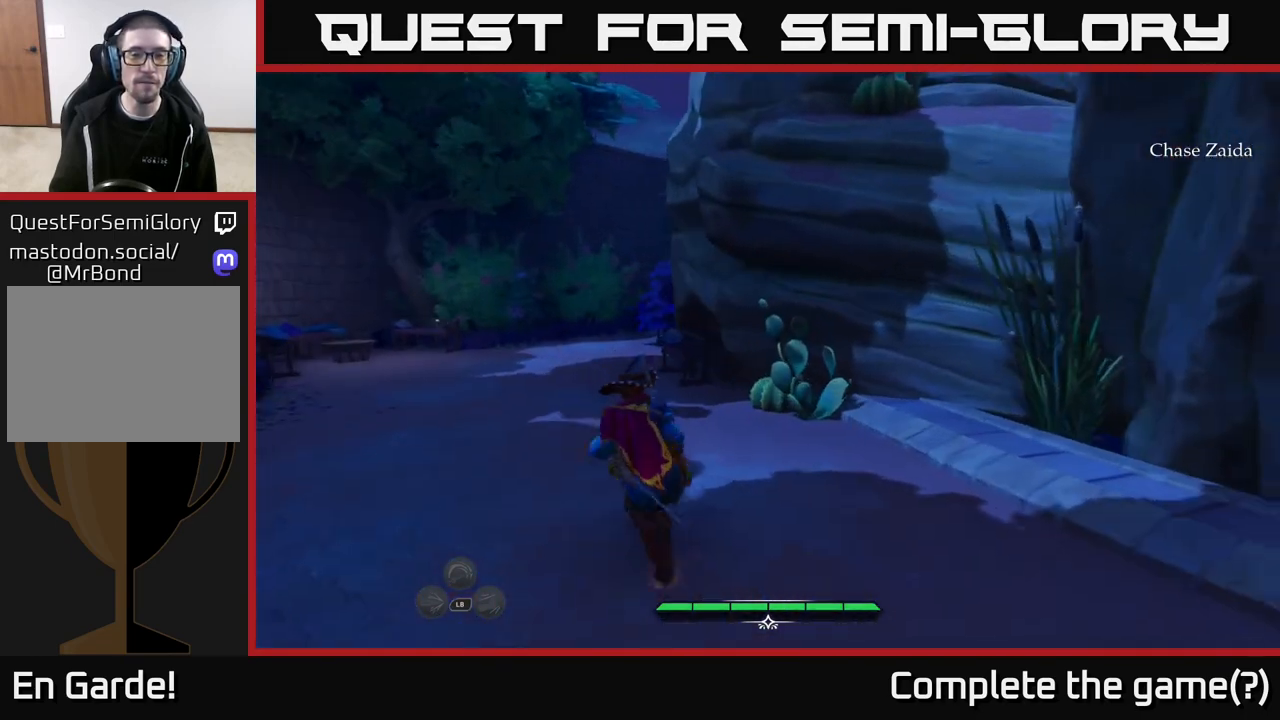
{"buttons": ["L2"], "left_stick": "up-left", "right_stick": "center", "events": [[100, "right_stick", "center"]]}